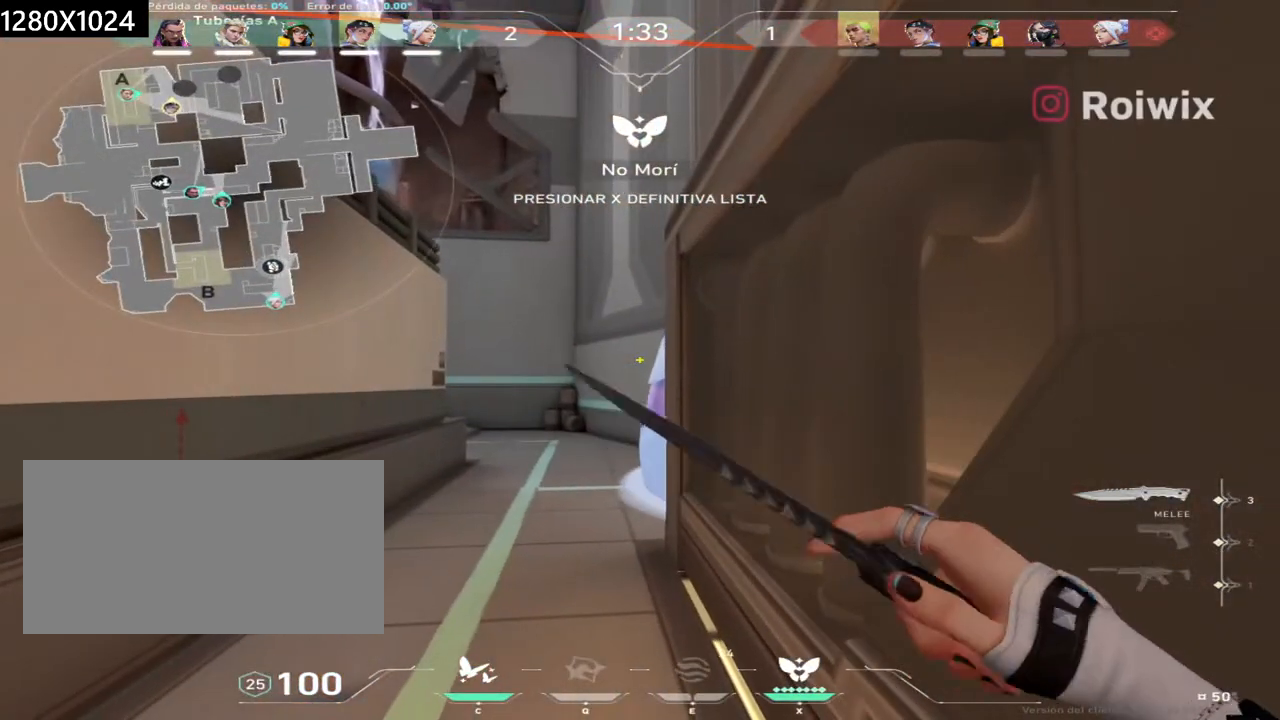
Gameplay with keyboard and mouse; each line is a JSON object with the keys and mouse buttons held at the frame after it. "events" lists presses ("down") and releases ("up") of "a", "ctrl", "d", "e", "q", "s", "shift", "space", "w", "mouse_left", "mouse_wheel", "mouse_right", "mouse_mb4" and "mouse_mb5" between this image and that frame as [ms after this image, input, new state], when the widget could be followed in between. "mouse_left", "mouse_wheel", "mouse_right", "mouse_mb4", "mouse_mb5" = the "left", "wheel", "right", "mb4", "mb5" buttons of the "mouse" list. No other keys are recorded. "wheel" means that the mouse wheel is clicked or scrolled. Not read: mouse_move.
{"keys": ["w"], "mouse": [], "events": [[333, "w", "down"]]}
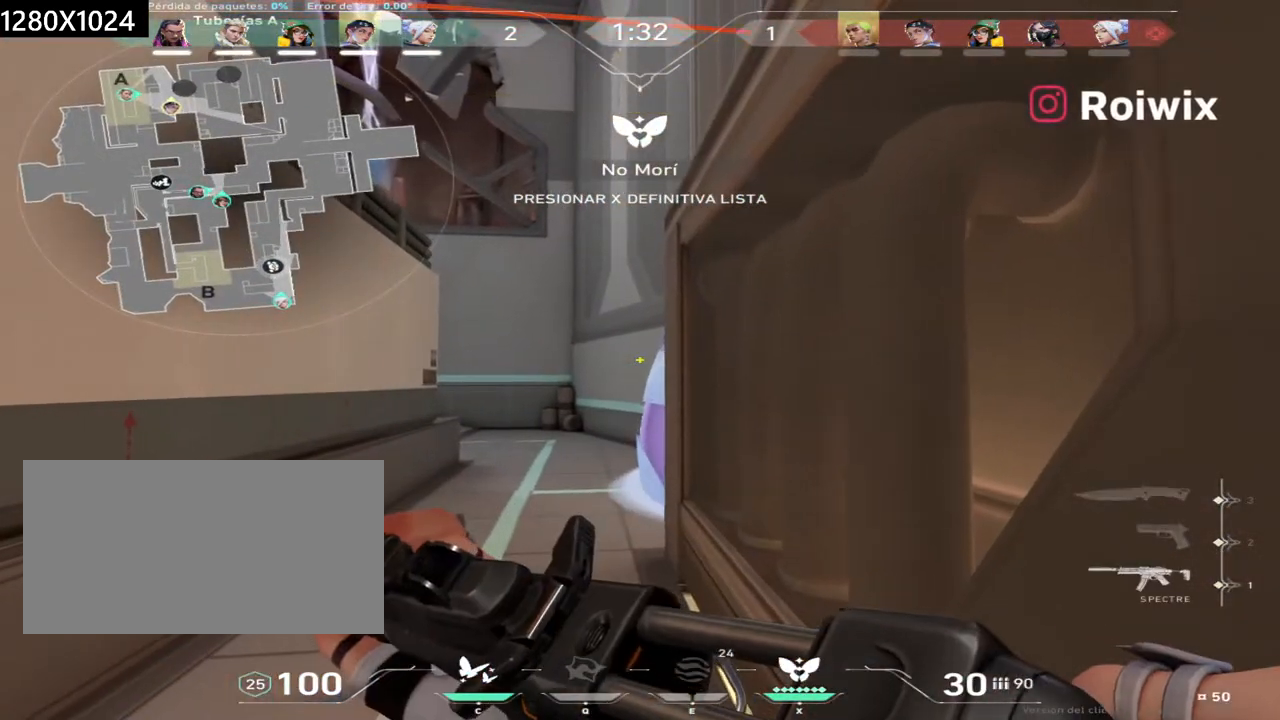
{"keys": ["shift", "w"], "mouse": [], "events": [[67, "shift", "down"]]}
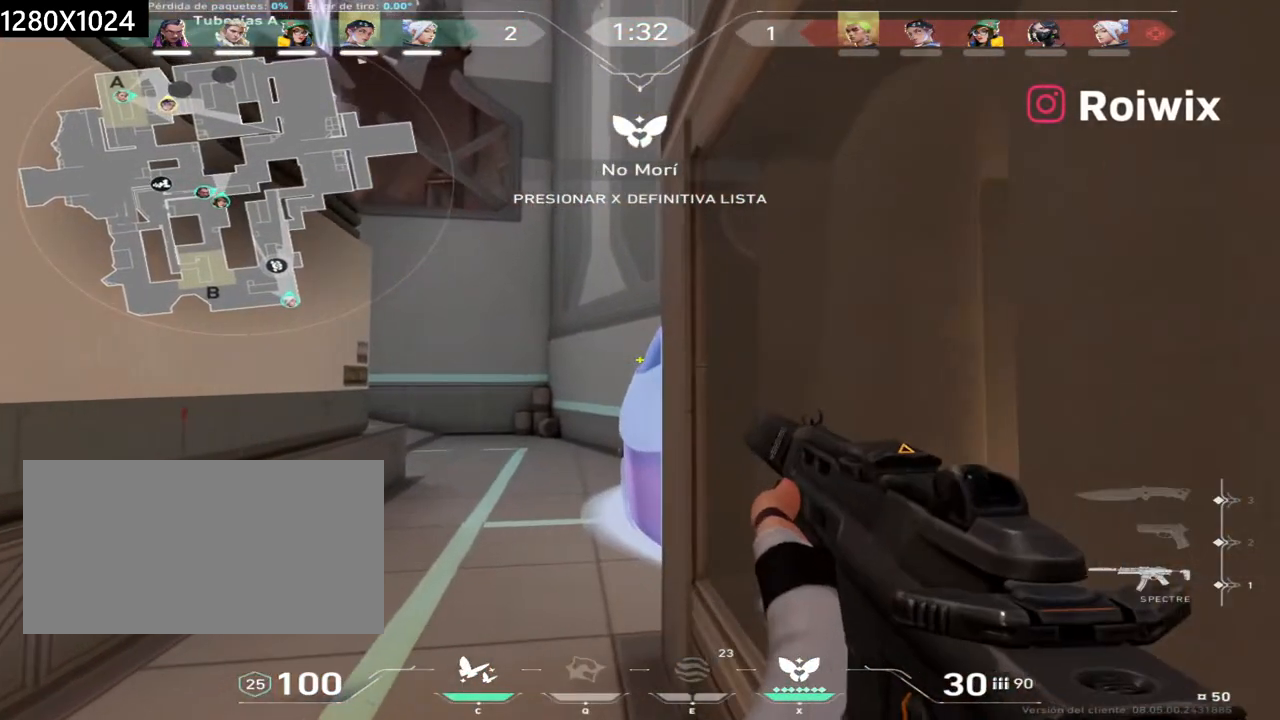
{"keys": ["a", "shift", "w"], "mouse": [], "events": [[333, "a", "down"]]}
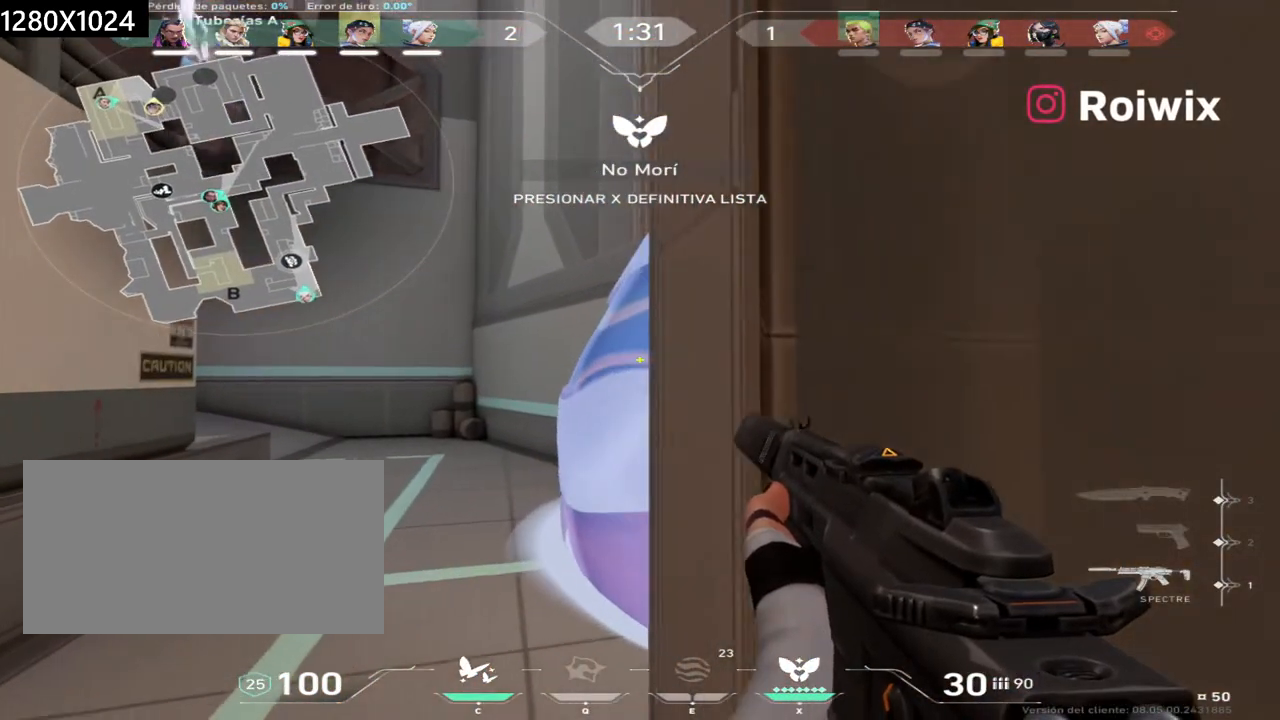
{"keys": ["shift", "w"], "mouse": [], "events": [[200, "a", "up"]]}
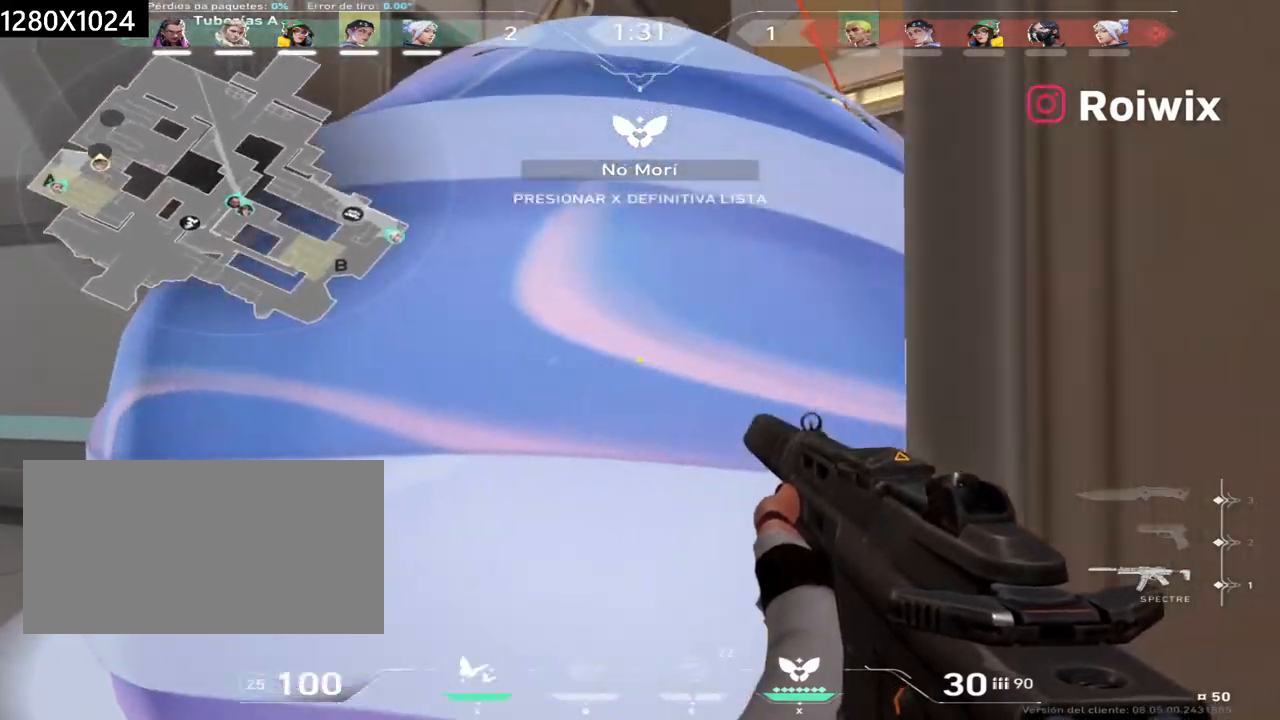
{"keys": ["shift", "w"], "mouse": [], "events": []}
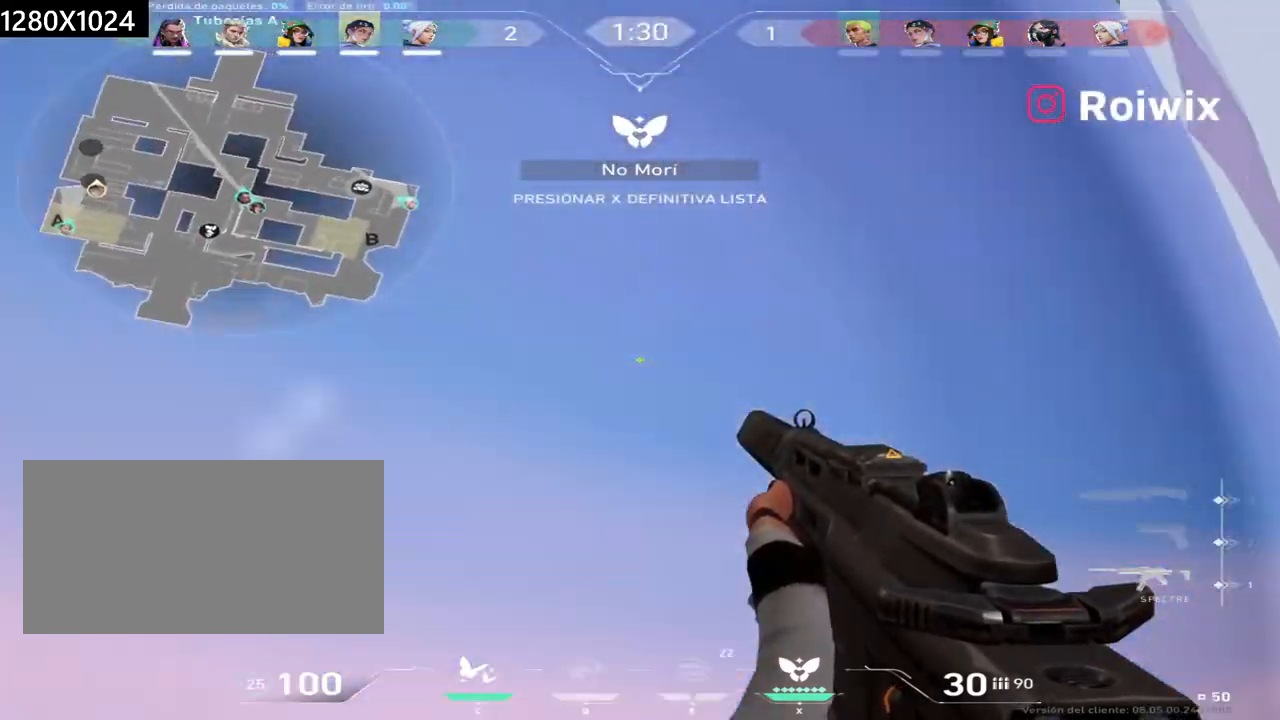
{"keys": ["d", "shift", "w"], "mouse": [], "events": [[250, "d", "down"]]}
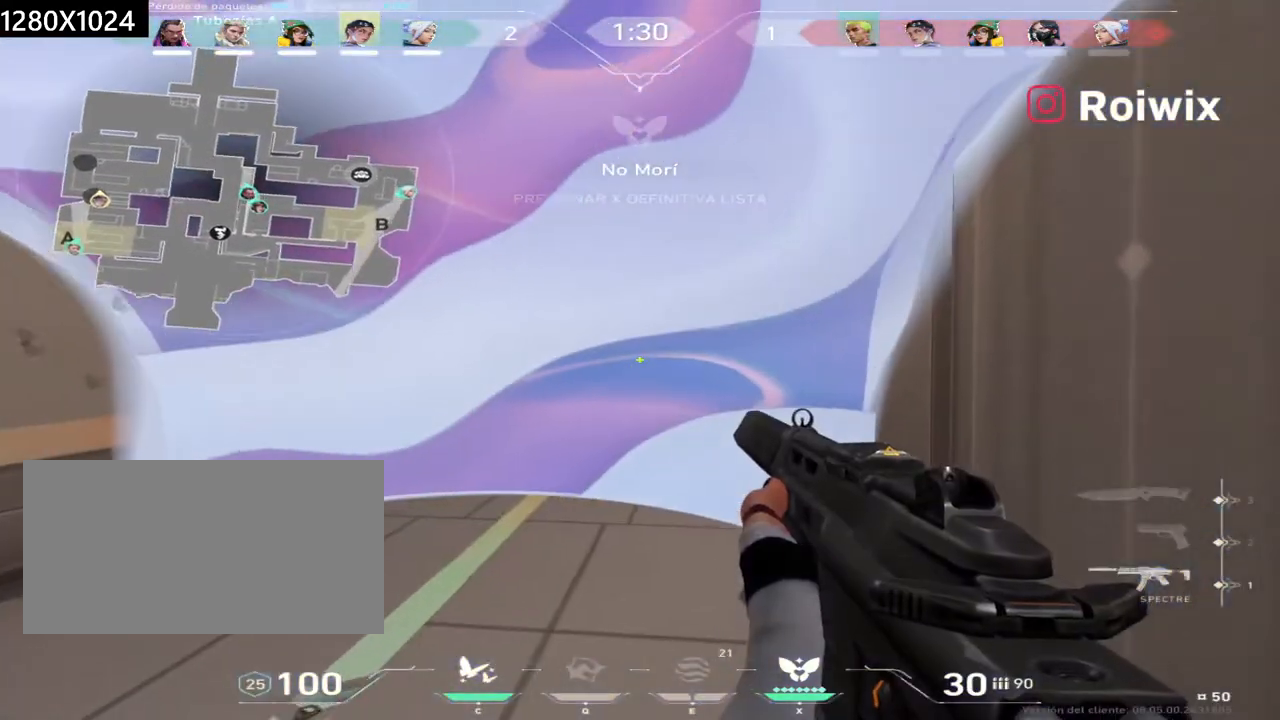
{"keys": ["shift", "w"], "mouse": [], "events": [[17, "d", "up"]]}
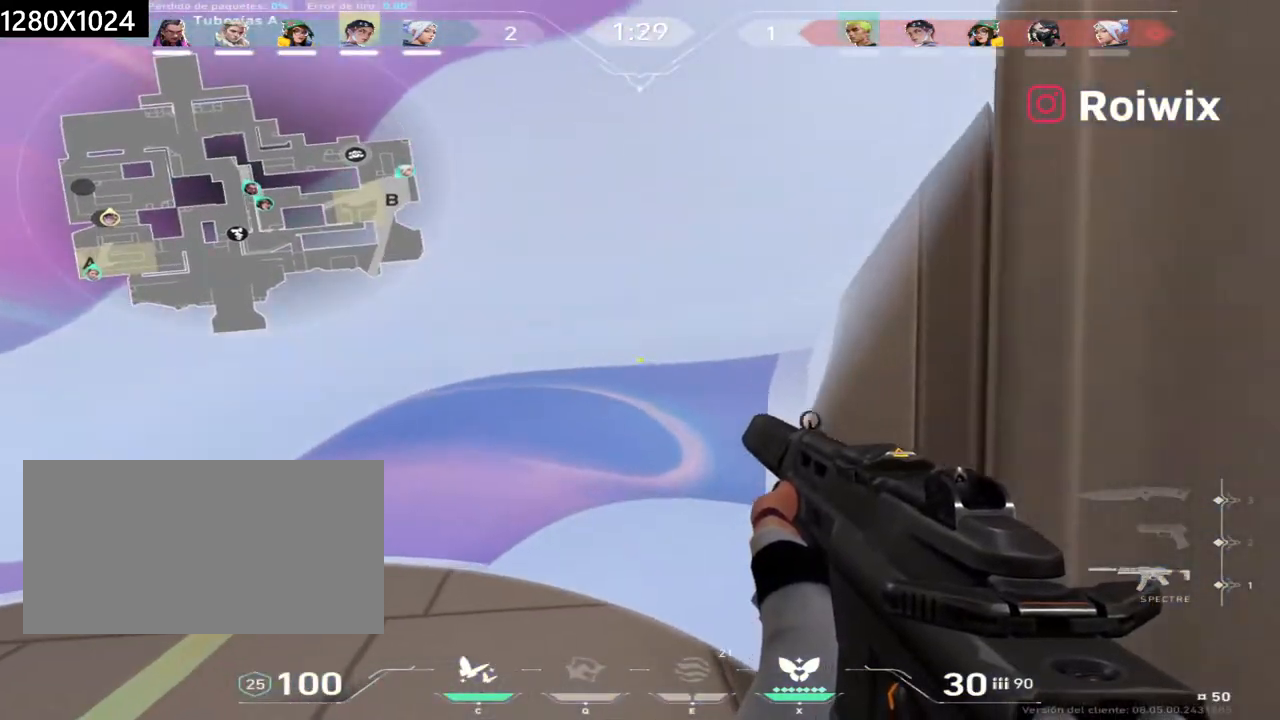
{"keys": ["a", "w"], "mouse": [], "events": [[350, "shift", "up"], [450, "a", "down"]]}
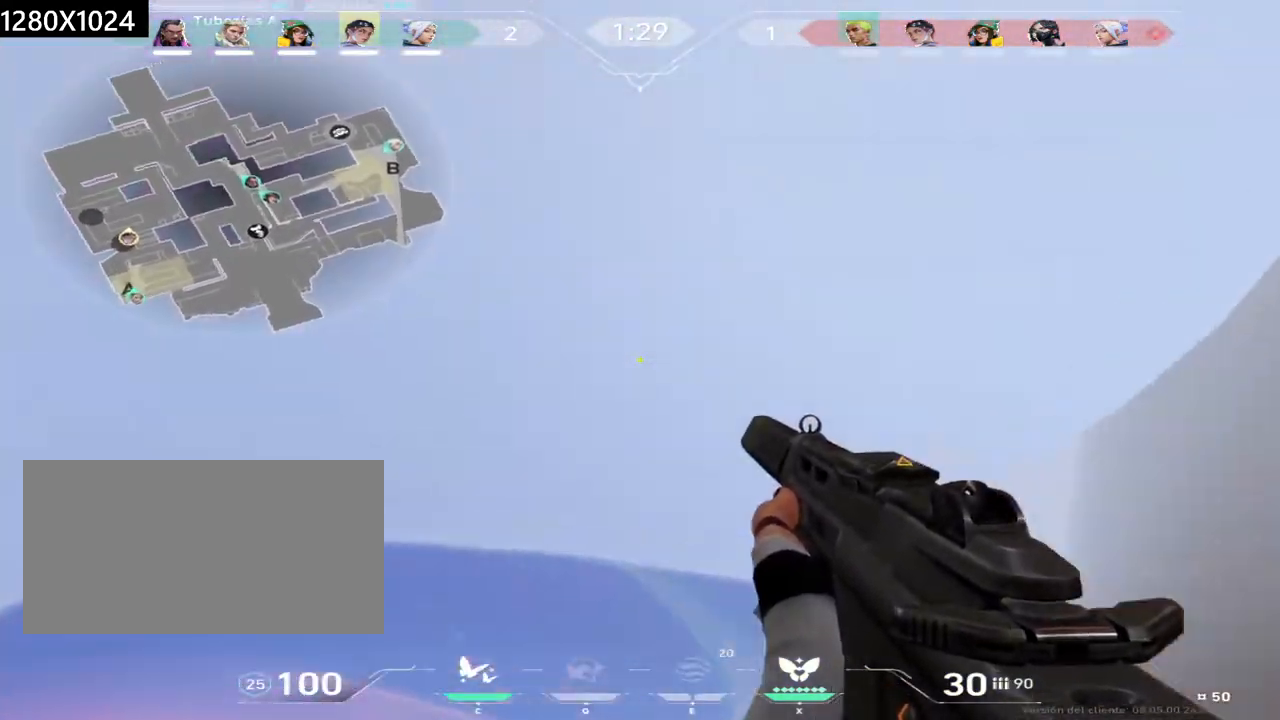
{"keys": ["a", "w"], "mouse": [], "events": []}
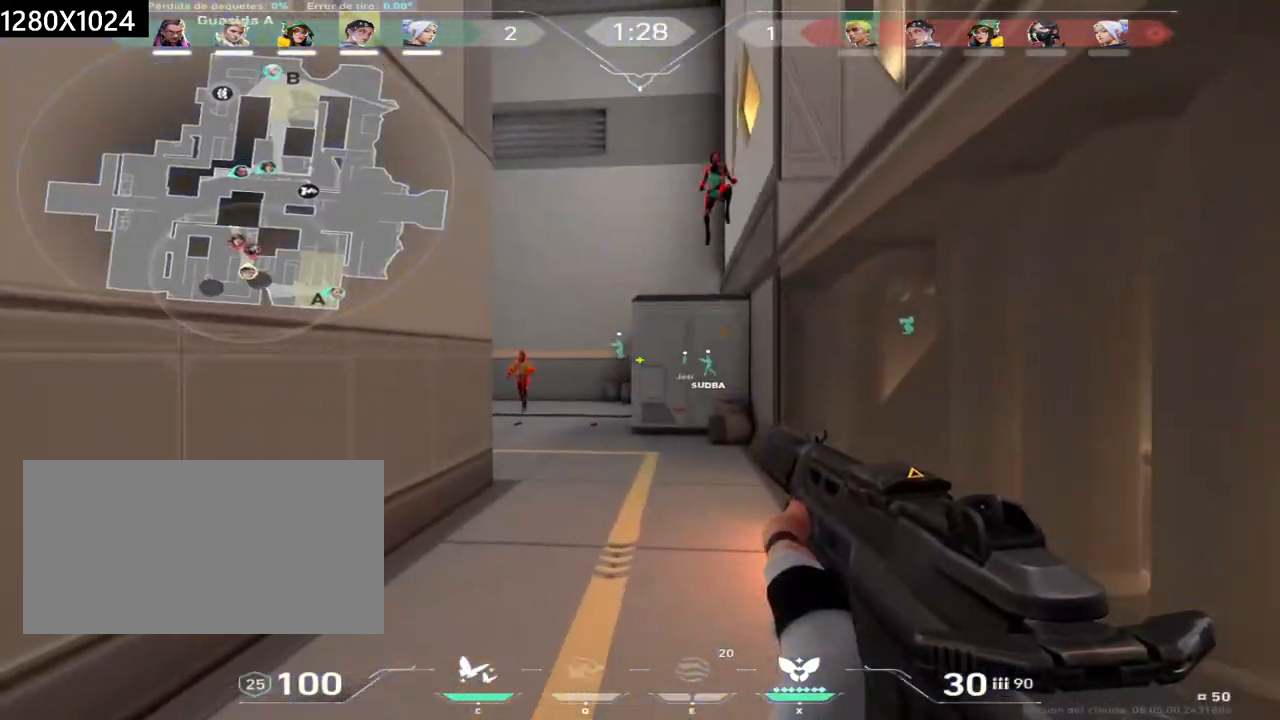
{"keys": [], "mouse": ["left"], "events": [[117, "a", "up"], [250, "mouse_left", "down"], [283, "w", "up"]]}
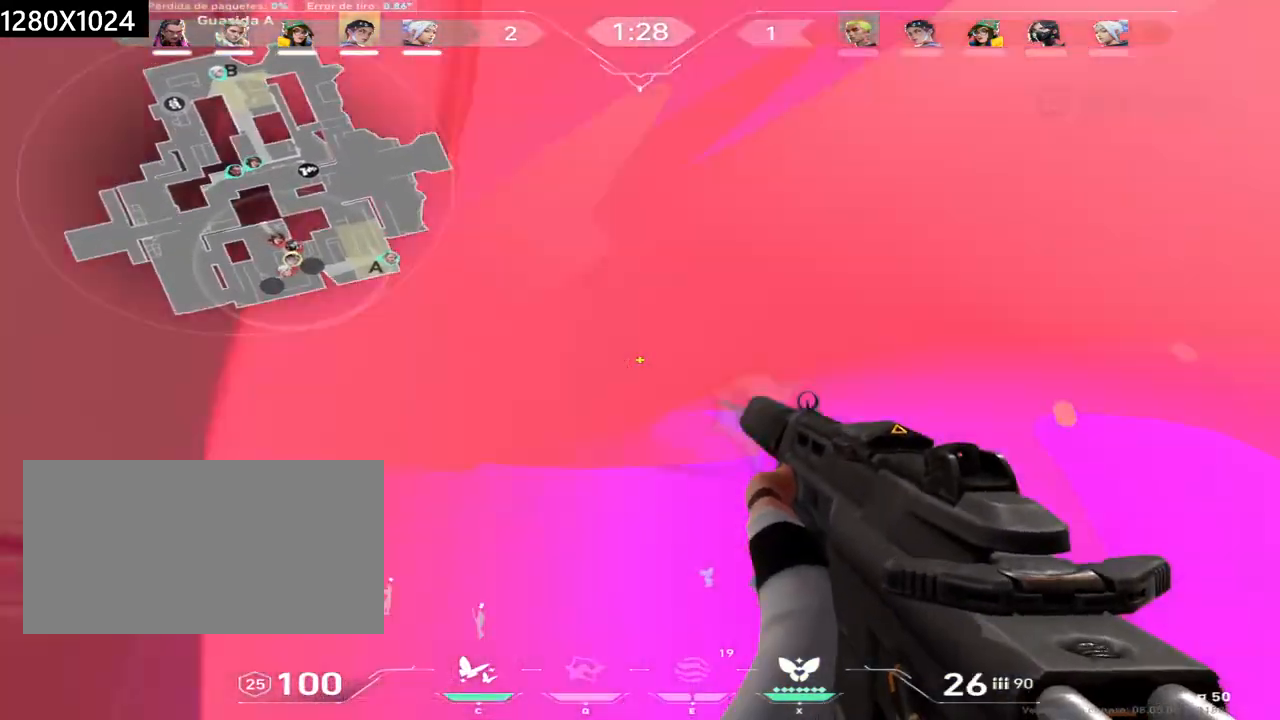
{"keys": ["d"], "mouse": ["left"], "events": [[450, "d", "down"]]}
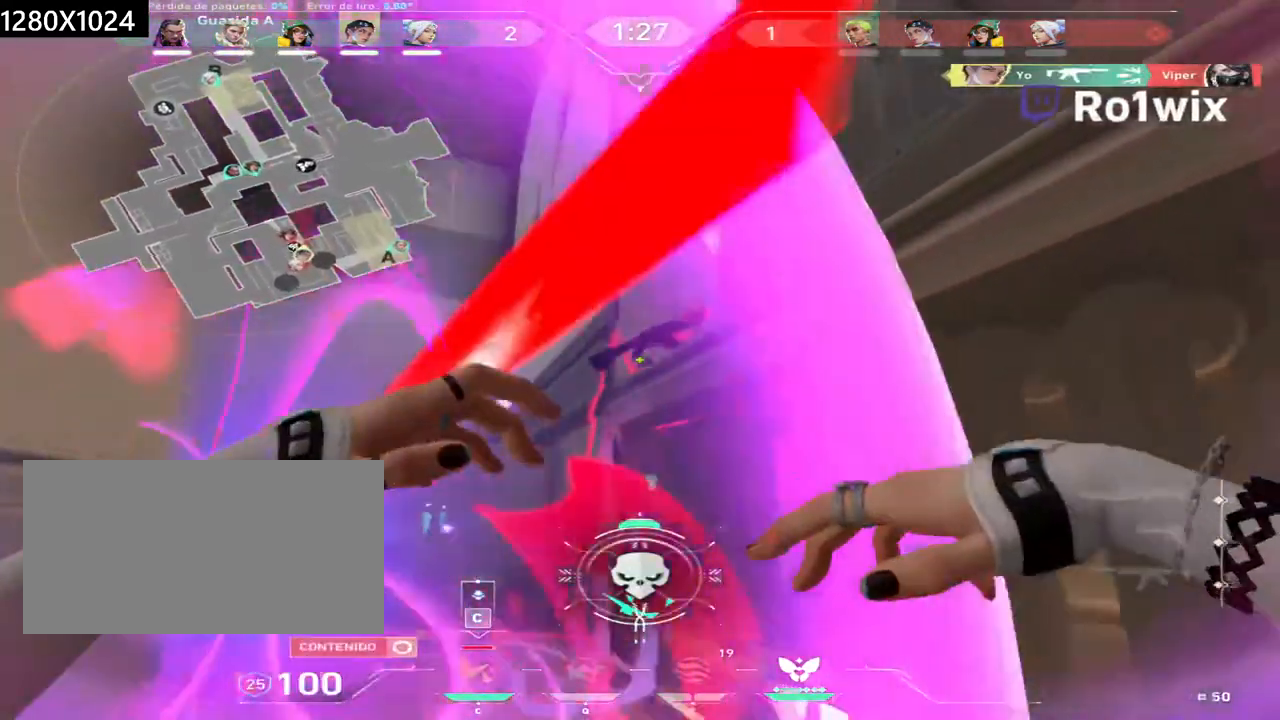
{"keys": ["s"], "mouse": [], "events": [[117, "s", "down"], [250, "mouse_left", "up"], [333, "d", "up"]]}
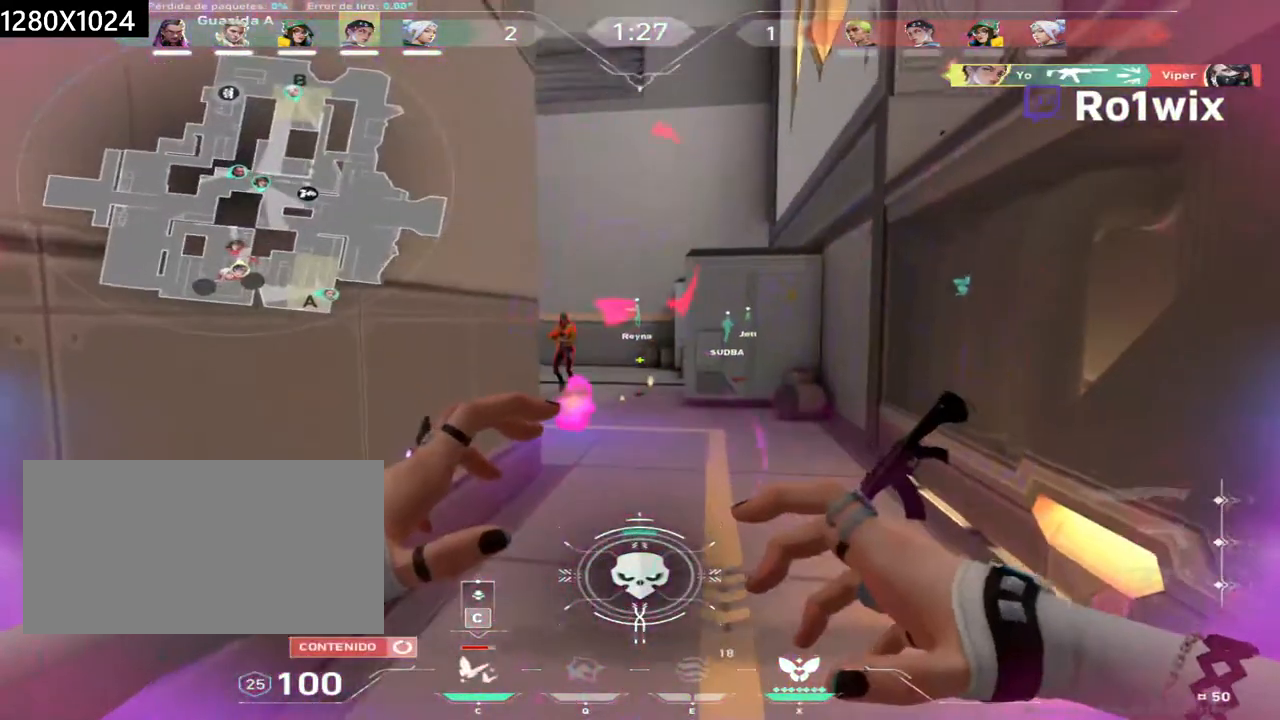
{"keys": ["s"], "mouse": [], "events": [[133, "mouse_left", "down"], [250, "mouse_left", "up"]]}
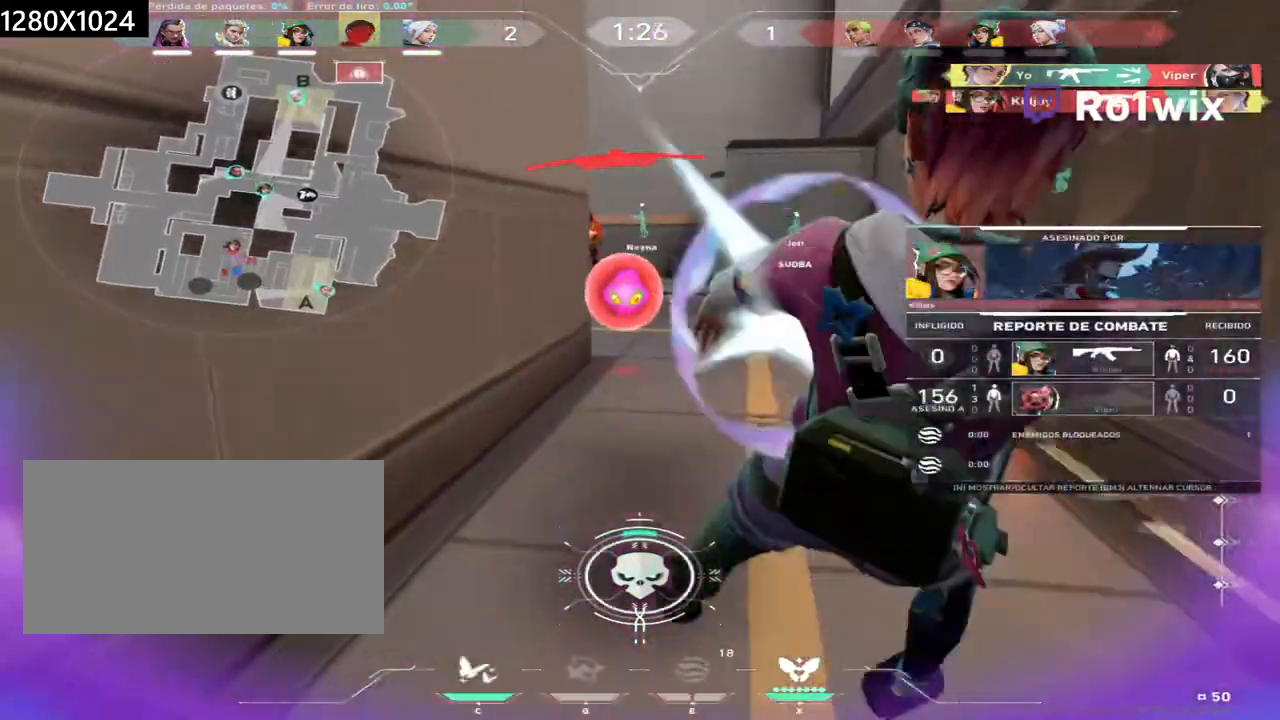
{"keys": ["s"], "mouse": [], "events": []}
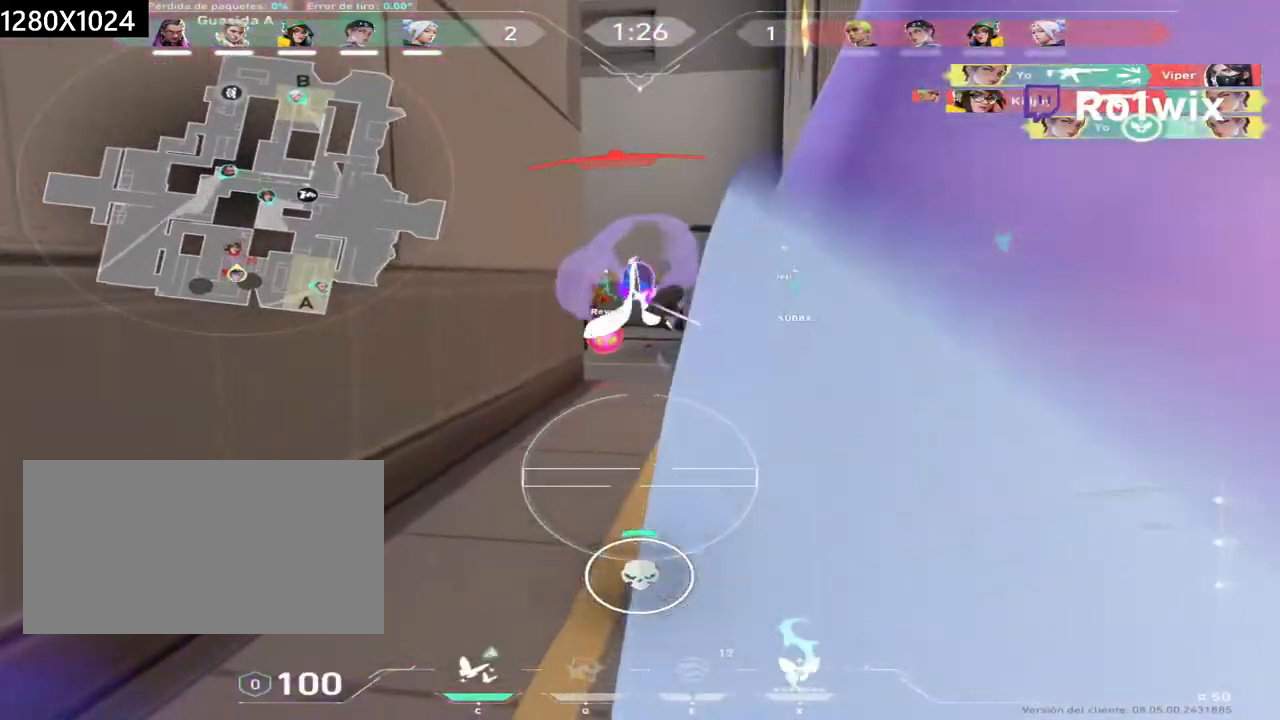
{"keys": ["s"], "mouse": [], "events": []}
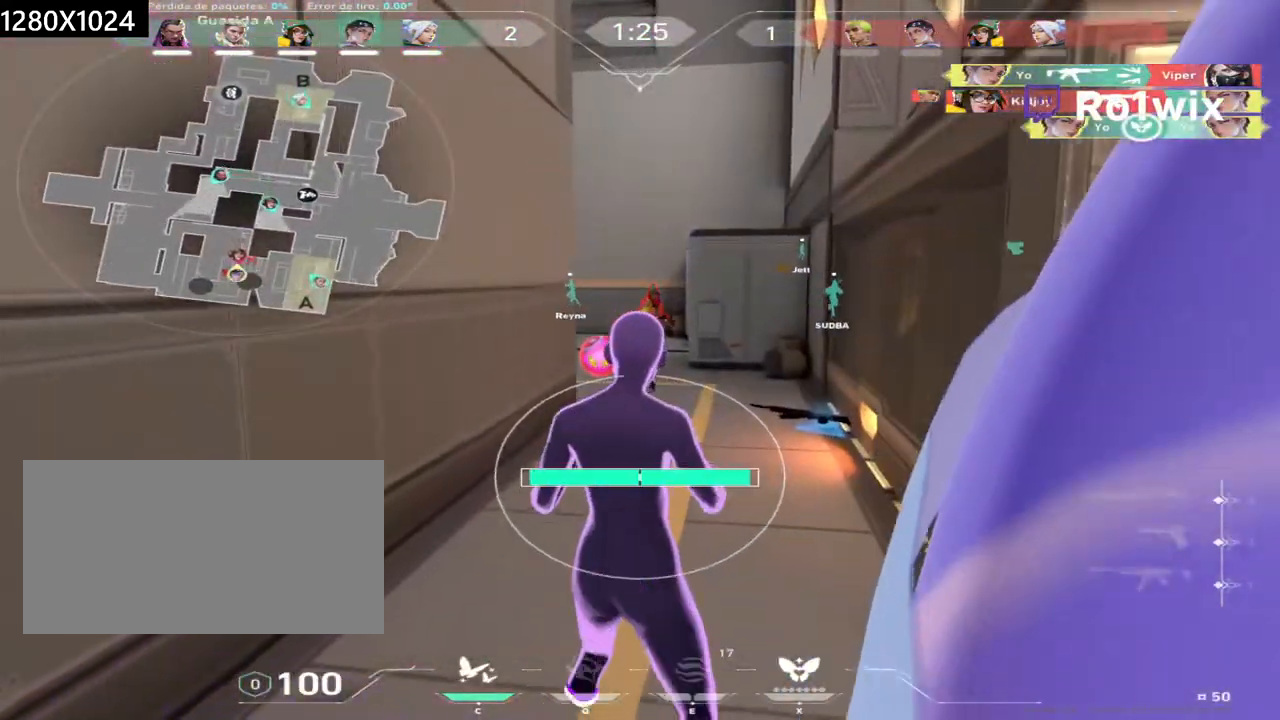
{"keys": ["d"], "mouse": [], "events": [[50, "d", "down"], [483, "s", "up"]]}
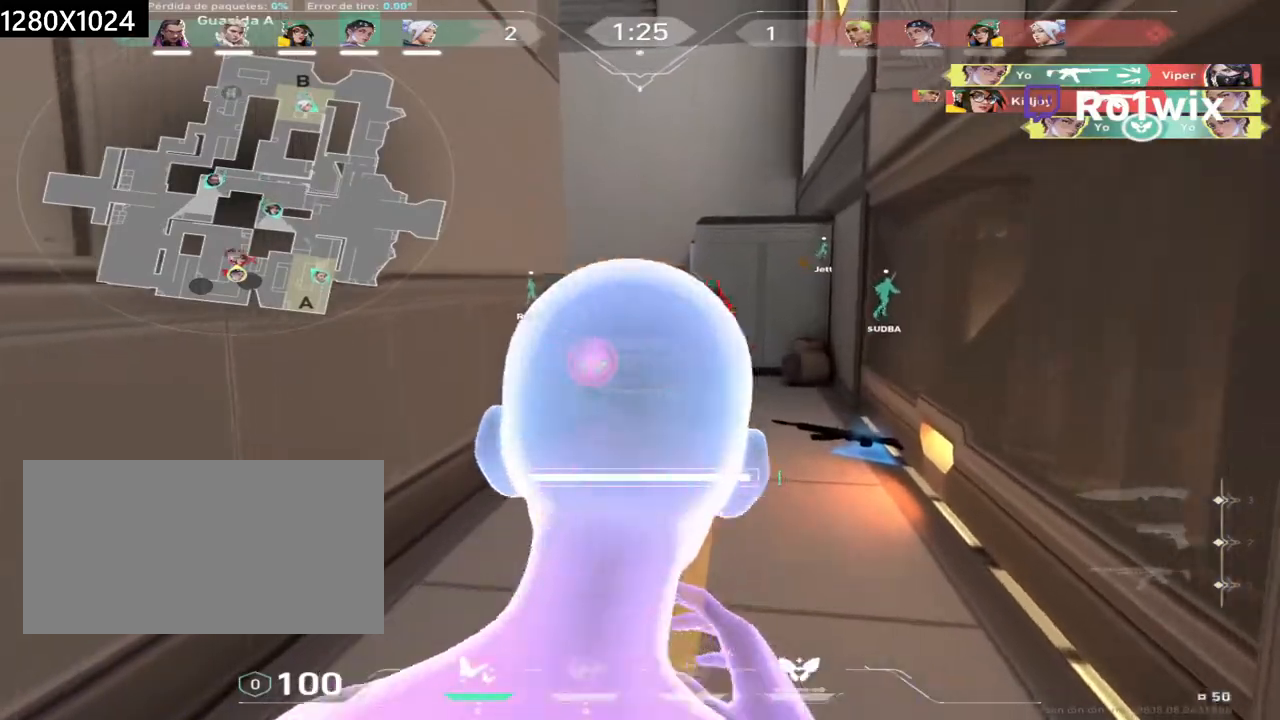
{"keys": ["d", "w"], "mouse": [], "events": [[417, "w", "down"]]}
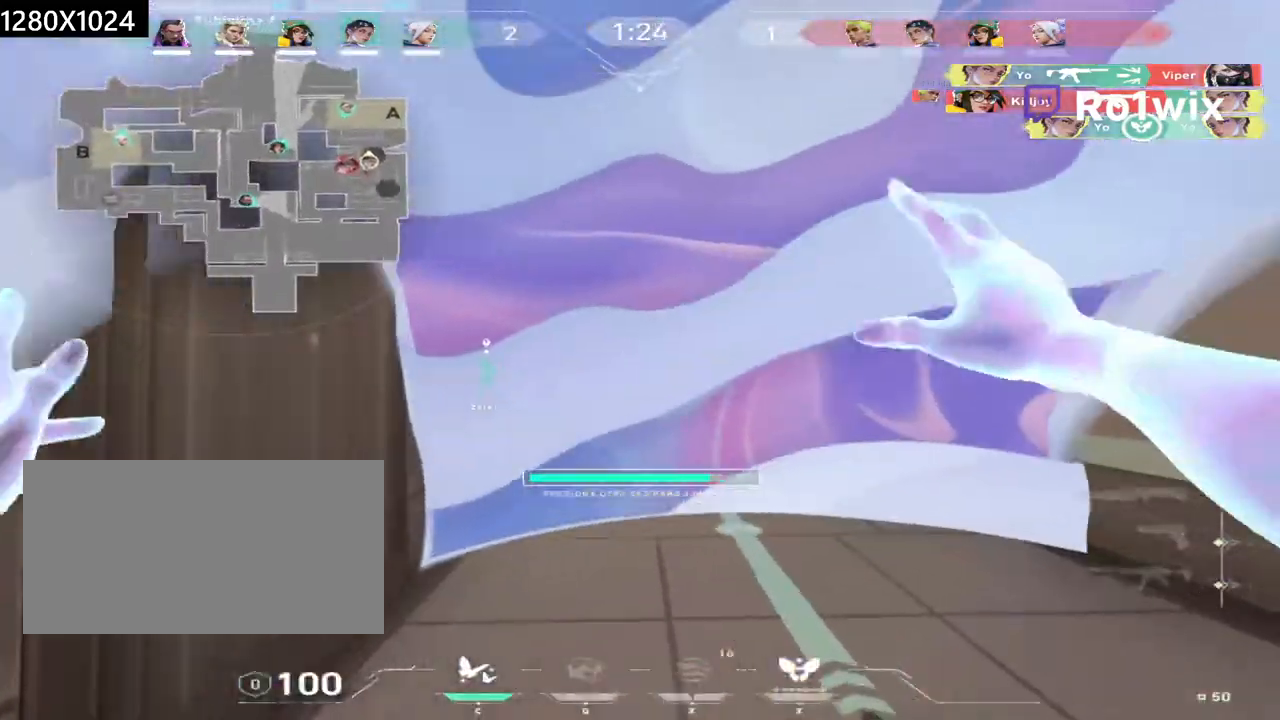
{"keys": ["w"], "mouse": [], "events": [[17, "d", "up"]]}
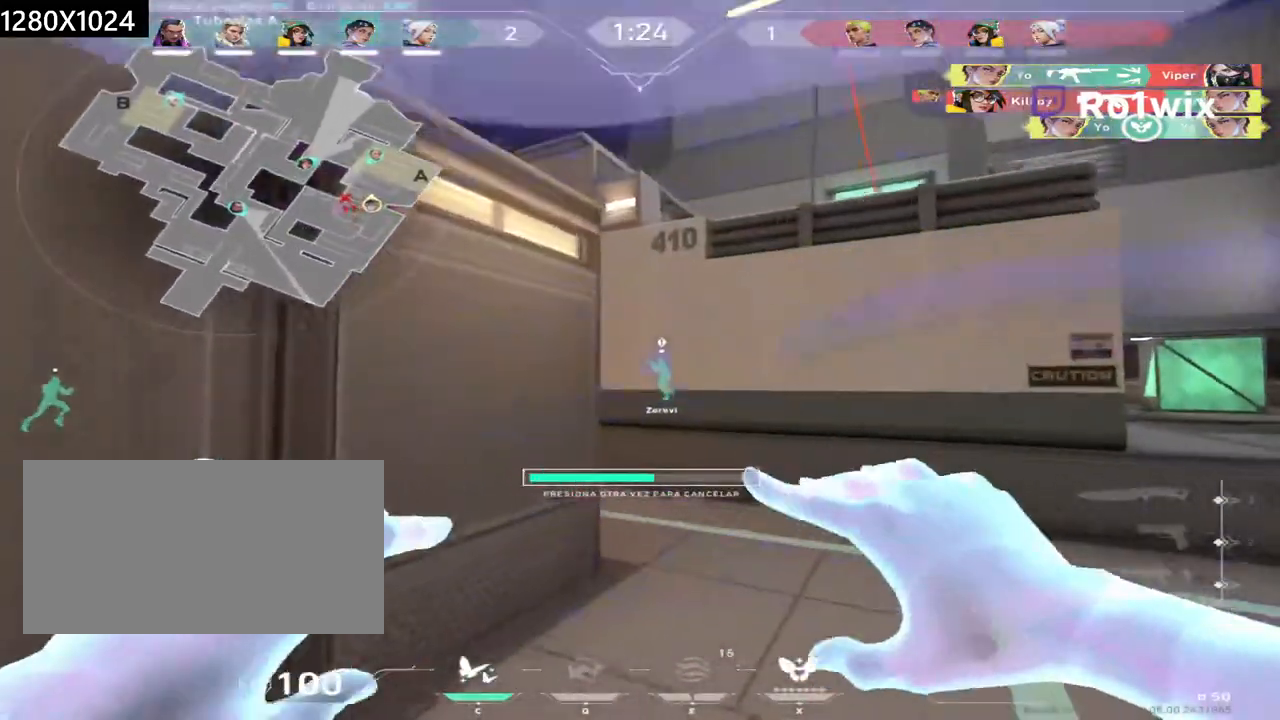
{"keys": ["w"], "mouse": []}
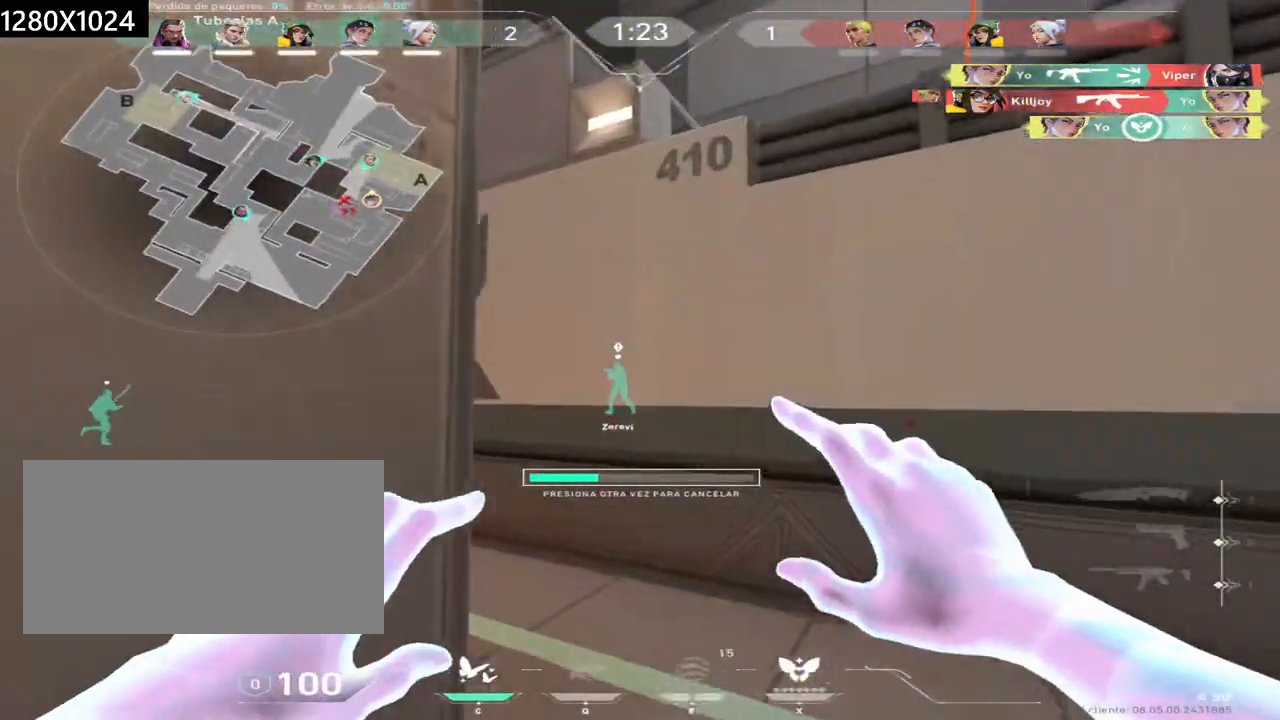
{"keys": ["w"], "mouse": [], "events": []}
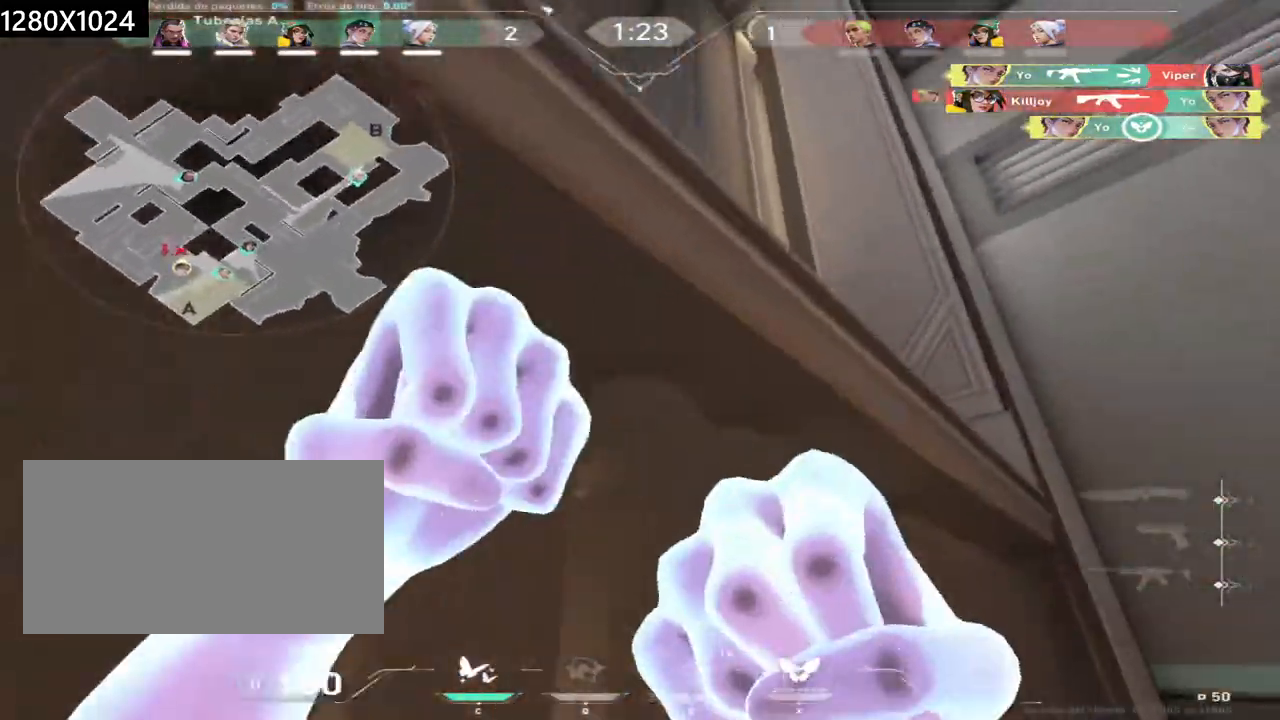
{"keys": ["d", "s"], "mouse": [], "events": [[150, "d", "down"], [283, "w", "up"], [417, "s", "down"]]}
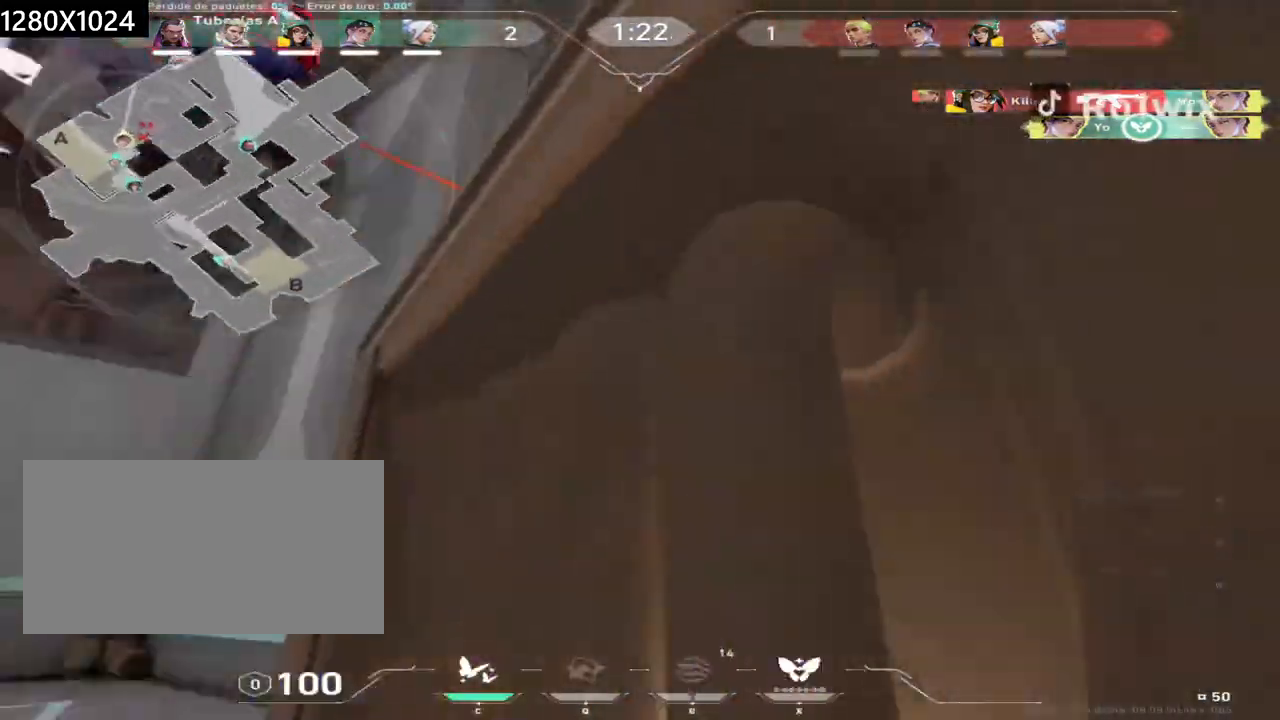
{"keys": ["a", "s"], "mouse": [], "events": [[367, "a", "down"], [417, "d", "up"]]}
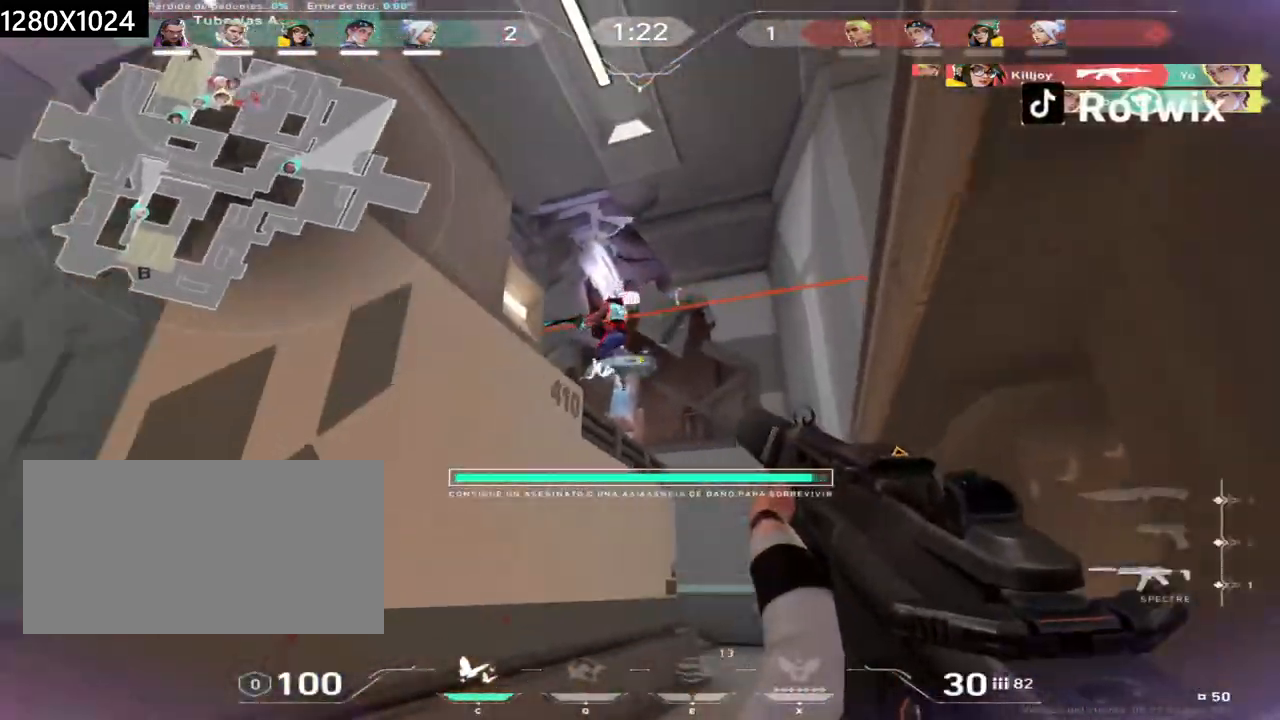
{"keys": ["a"], "mouse": [], "events": [[17, "mouse_left", "down"], [250, "mouse_left", "up"], [250, "s", "up"]]}
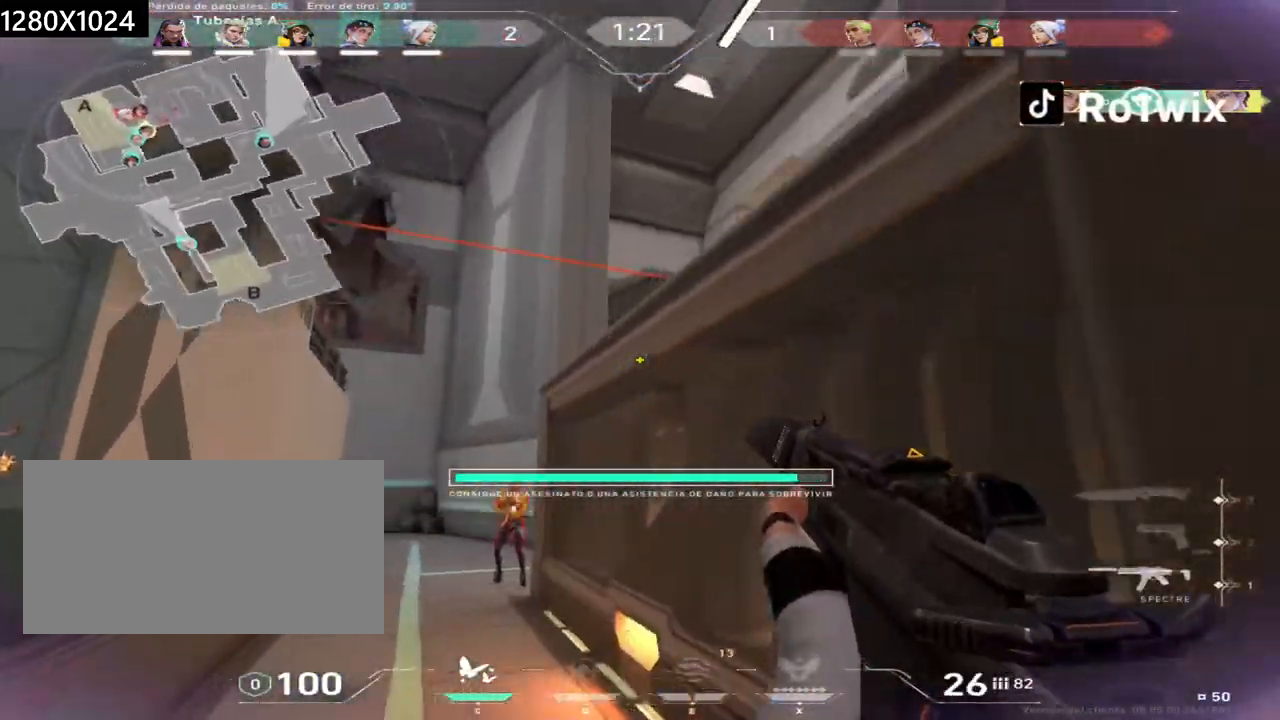
{"keys": [], "mouse": ["left"], "events": [[200, "mouse_left", "down"], [333, "a", "up"]]}
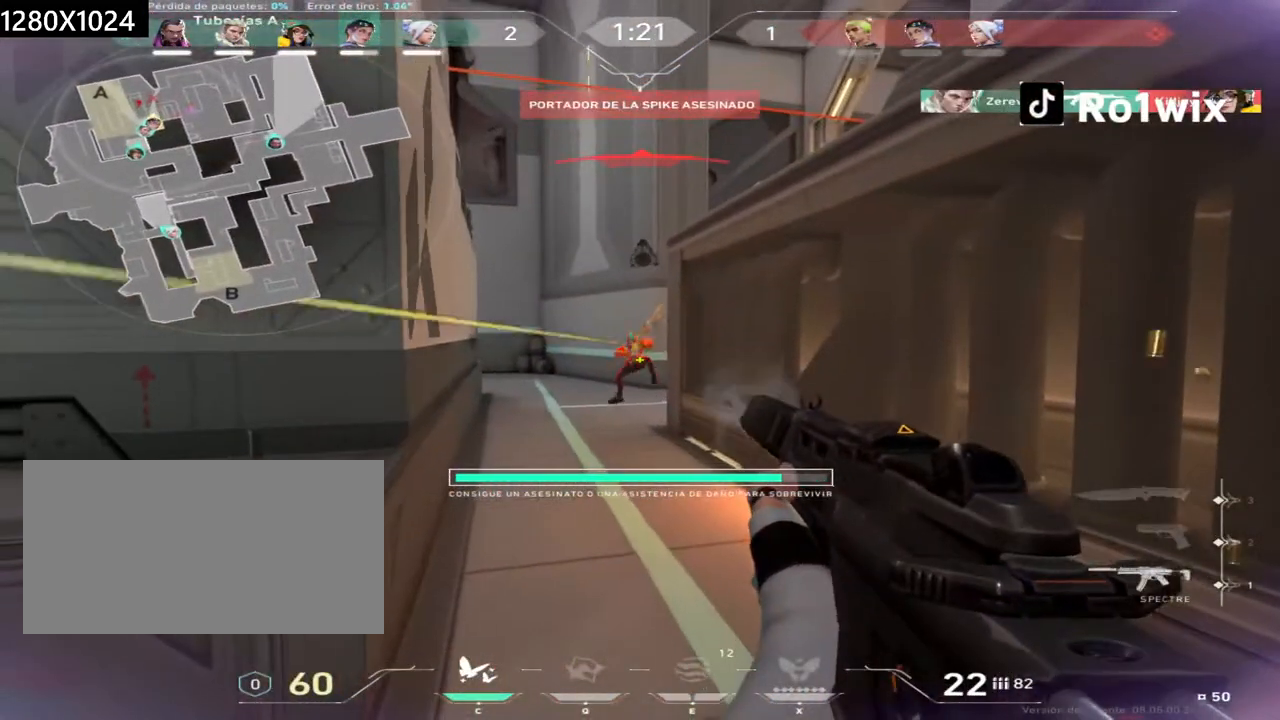
{"keys": ["a", "w"], "mouse": [], "events": [[100, "a", "down"], [150, "mouse_left", "up"], [267, "w", "down"]]}
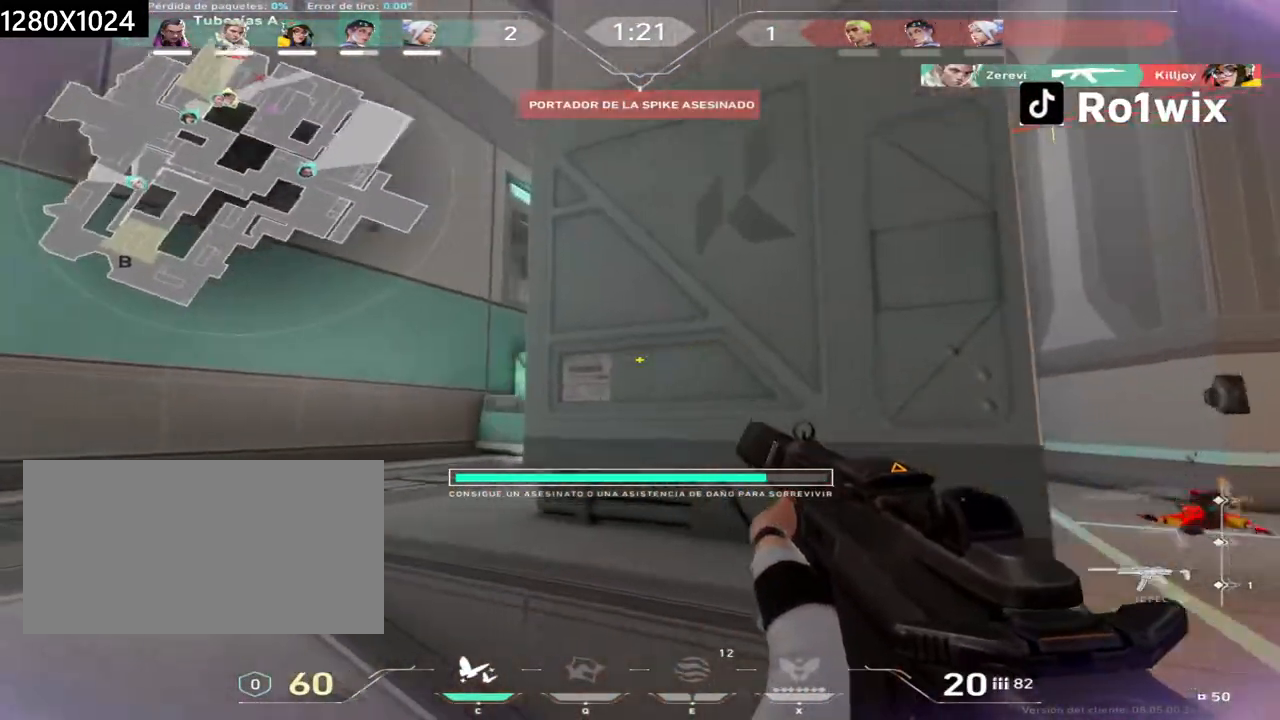
{"keys": ["a", "w"], "mouse": [], "events": [[267, "w", "up"], [350, "w", "down"]]}
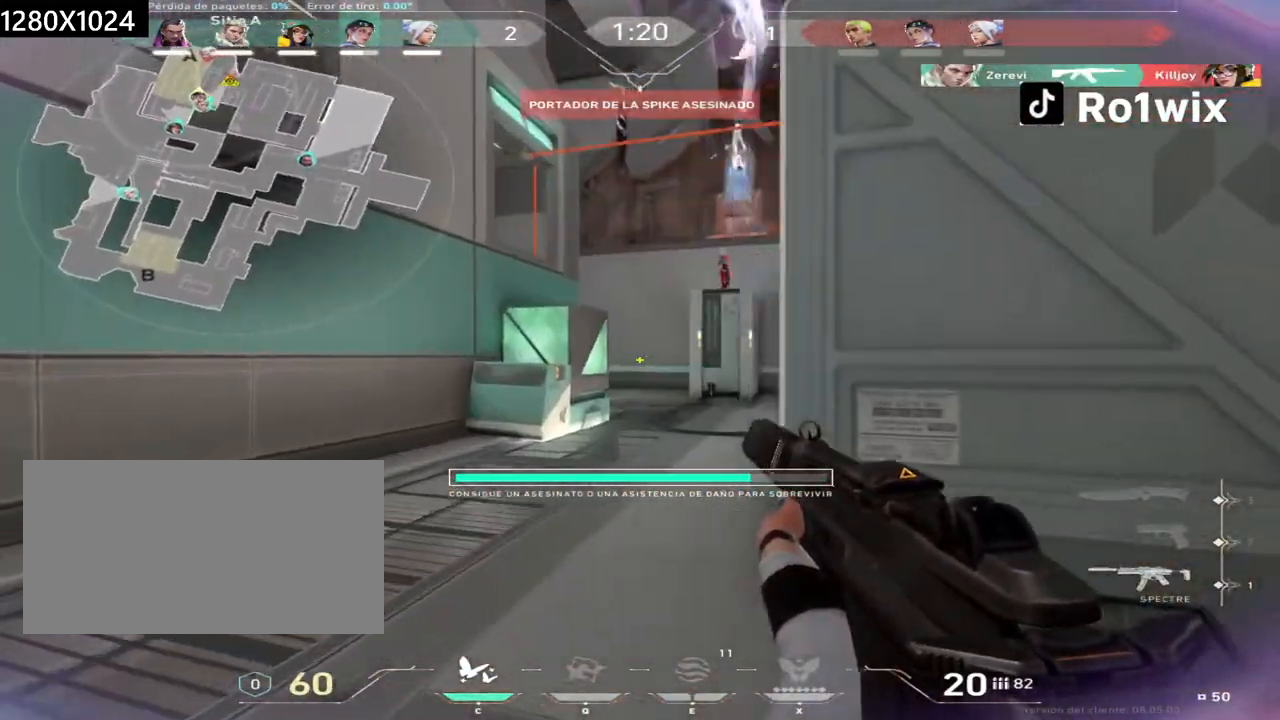
{"keys": [], "mouse": ["left"], "events": [[133, "a", "up"], [233, "w", "up"], [300, "mouse_left", "down"]]}
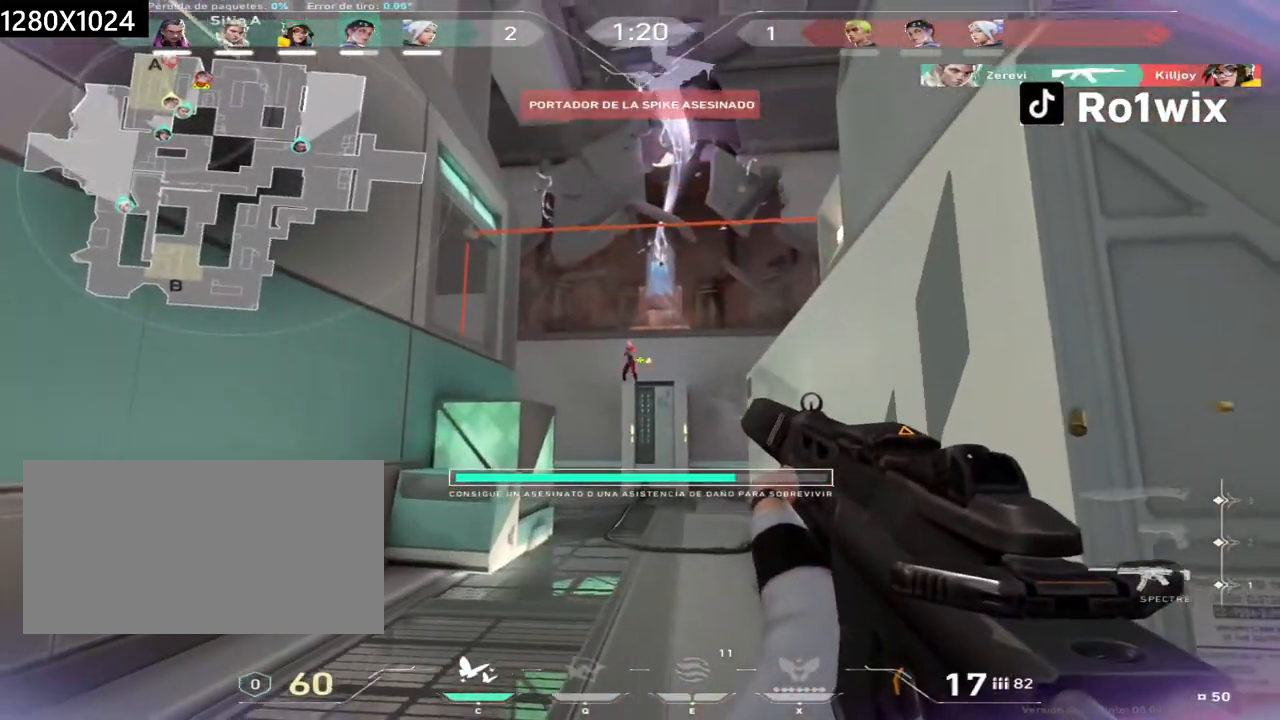
{"keys": ["ctrl"], "mouse": ["left"], "events": [[67, "ctrl", "down"]]}
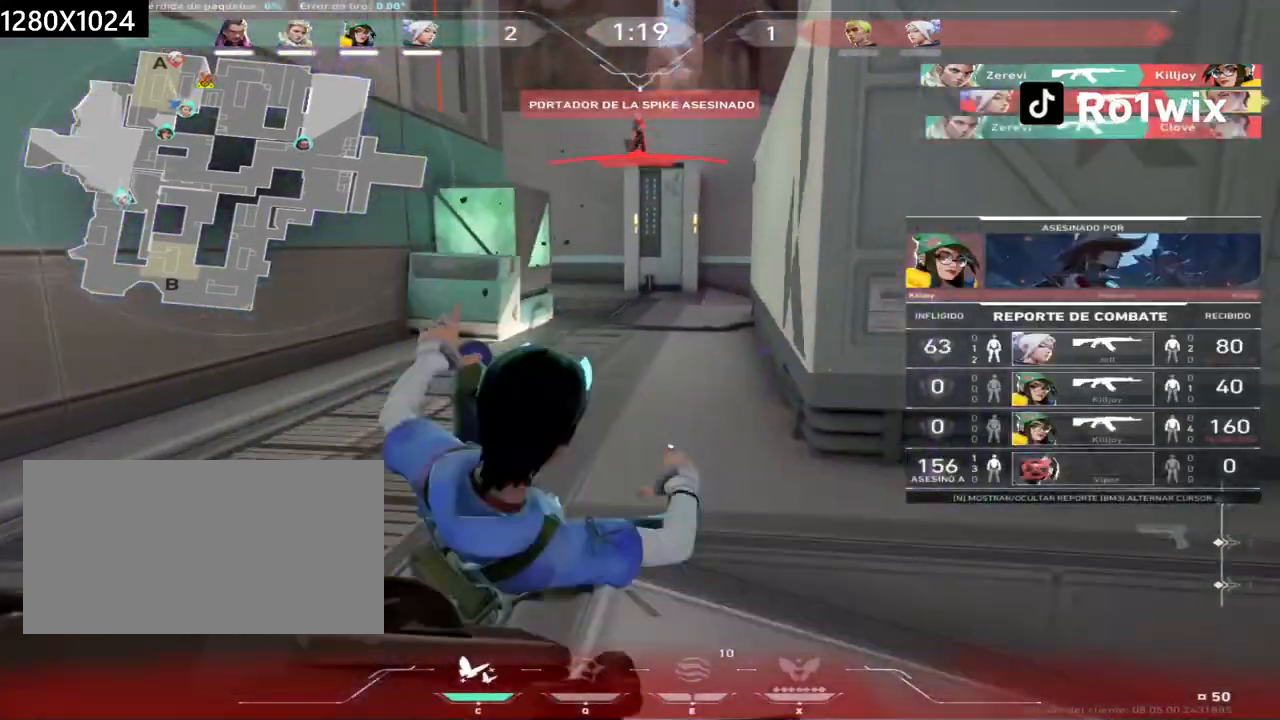
{"keys": [], "mouse": [], "events": [[100, "ctrl", "up"], [100, "mouse_left", "up"]]}
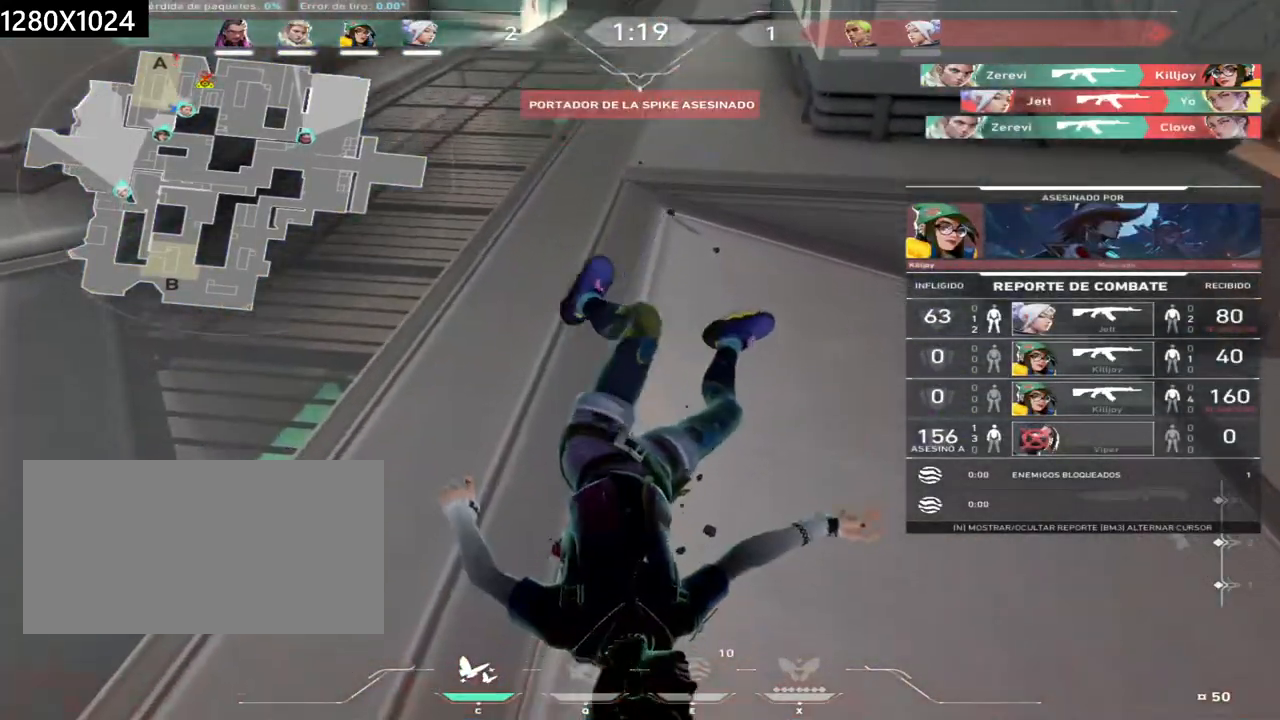
{"keys": [], "mouse": [], "events": []}